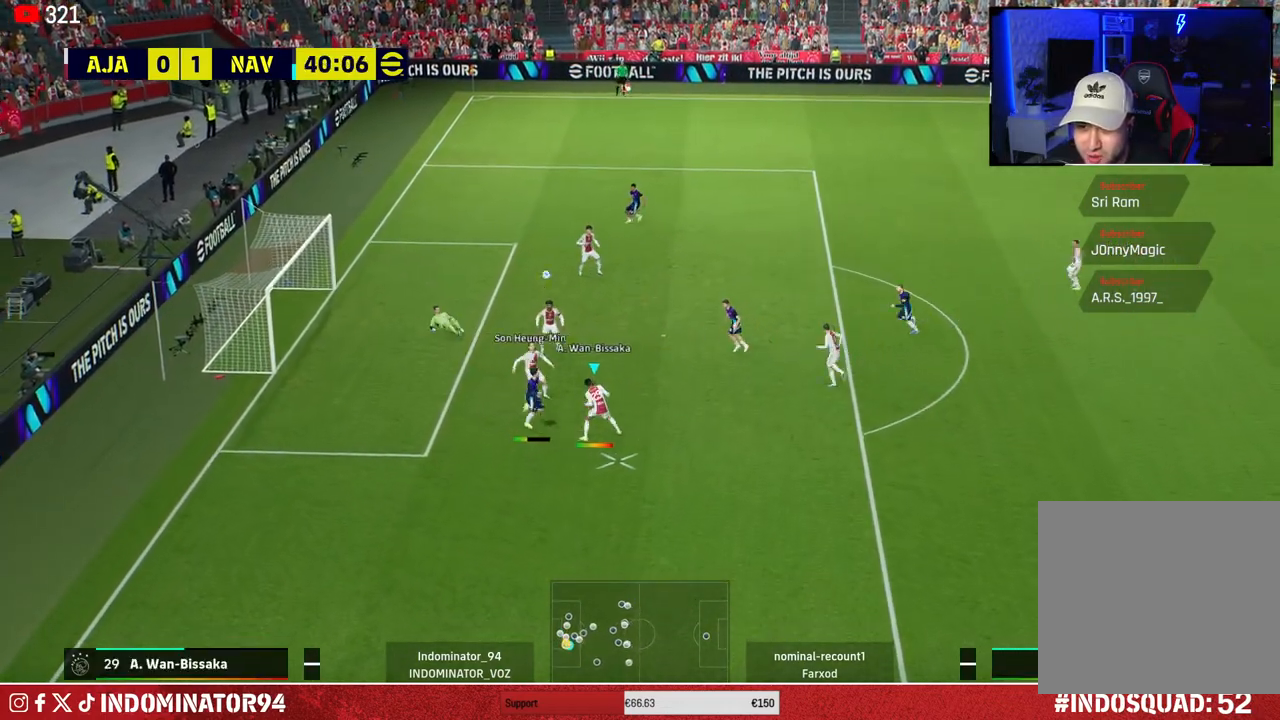
Gameplay with a controller (PlayStation layout); each line is a JSON object with the inputs held at the frame after it. "events" lists button and stick changes between this image and that frame as [ms after this image, input, new state], when the widget could be followed in between.
{"buttons": ["R1"], "left_stick": "down-right", "right_stick": "center", "events": [[250, "left_stick", "down-right"], [400, "R1", "down"]]}
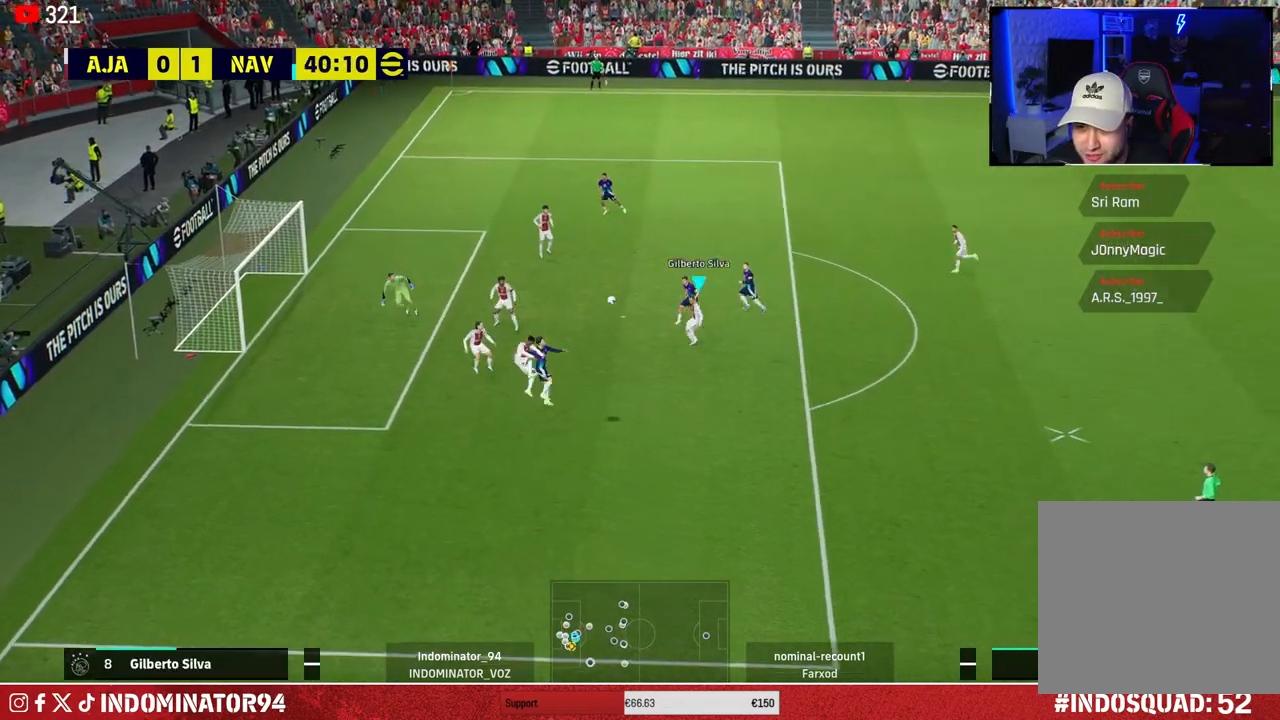
{"buttons": ["R1"], "left_stick": "left", "right_stick": "center", "events": [[333, "left_stick", "down-left"], [417, "left_stick", "left"]]}
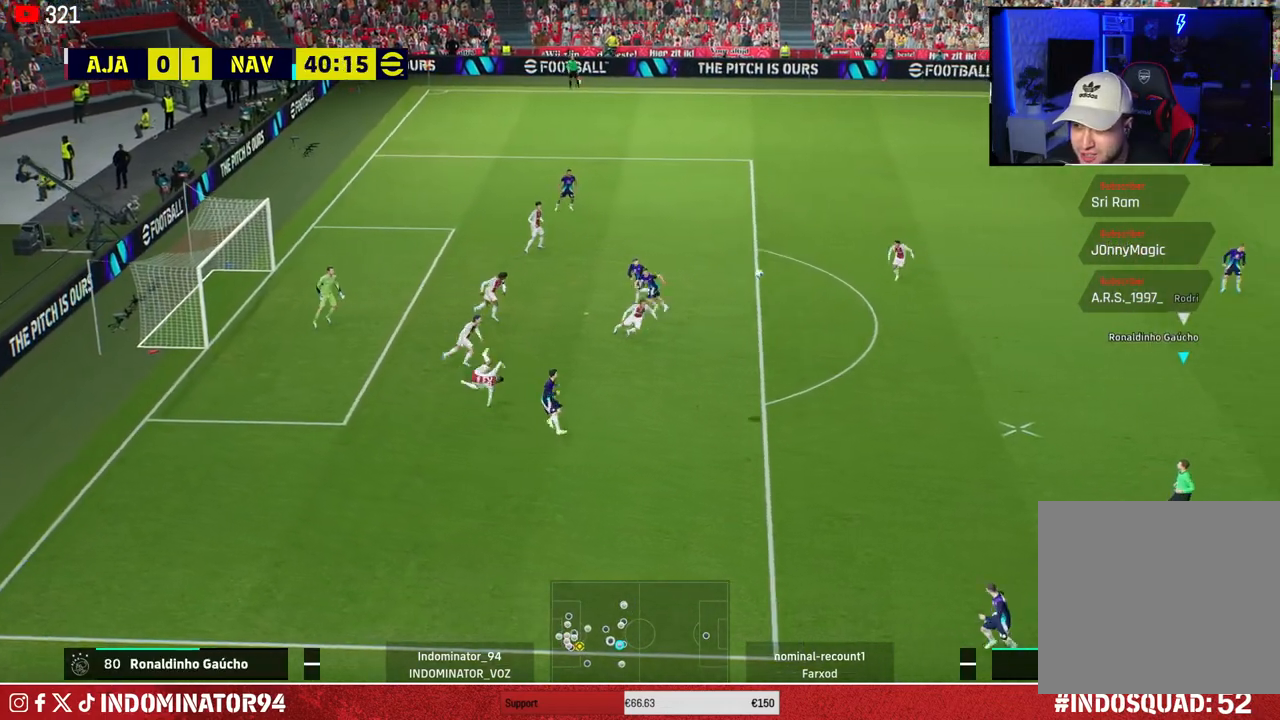
{"buttons": [], "left_stick": "left", "right_stick": "center", "events": [[233, "R1", "up"]]}
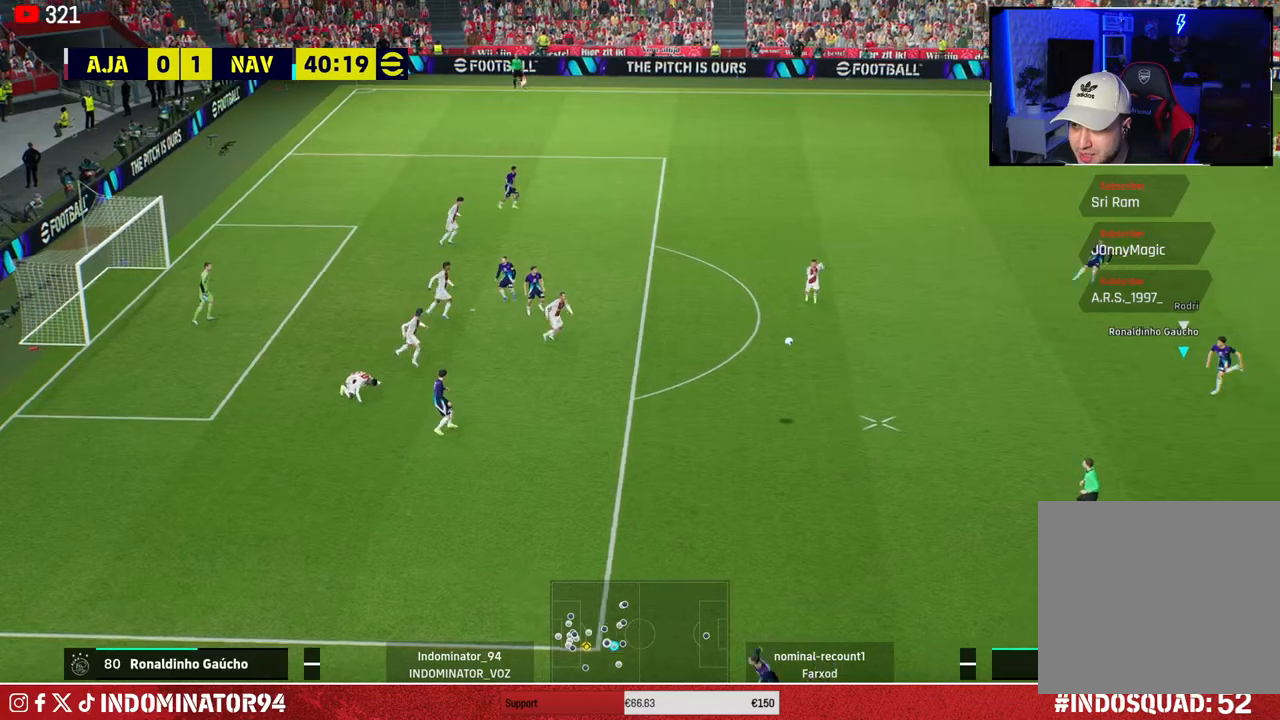
{"buttons": ["R1"], "left_stick": "down", "right_stick": "center", "events": [[350, "L1", "down"], [417, "R1", "down"], [417, "left_stick", "down"], [483, "L1", "up"]]}
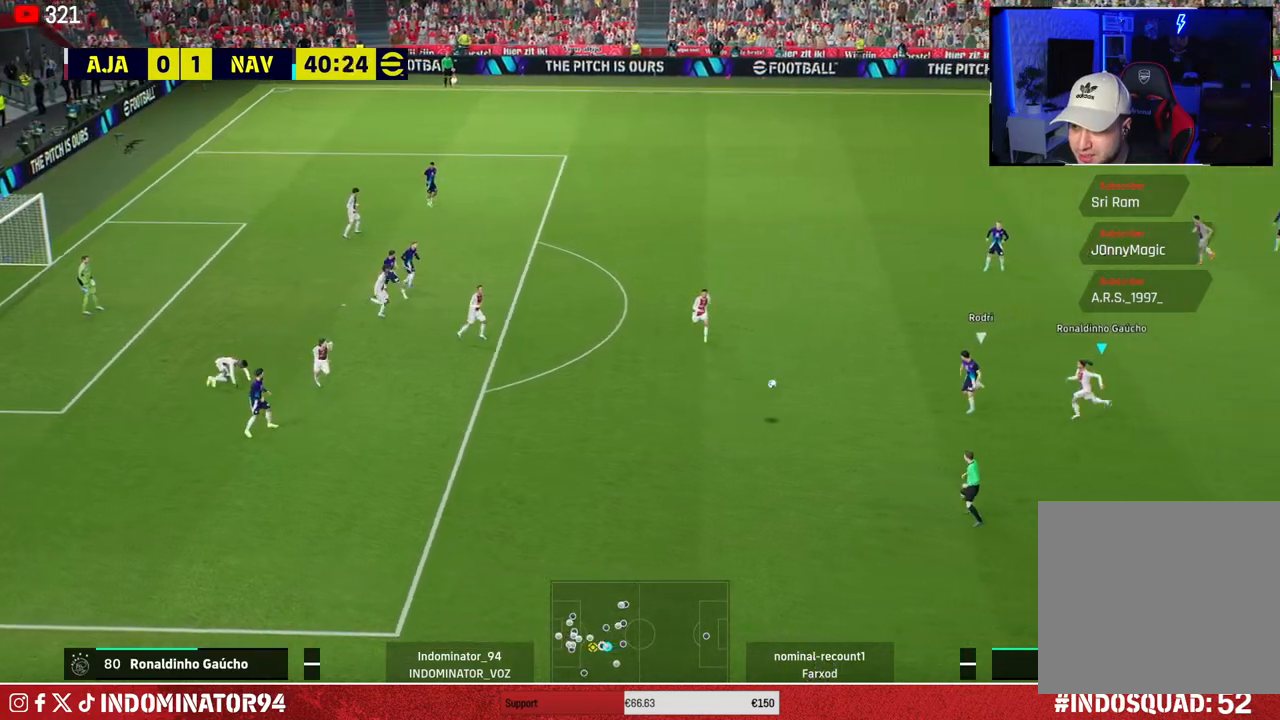
{"buttons": ["CROSS", "R1"], "left_stick": "down-right", "right_stick": "center", "events": [[167, "left_stick", "down-right"], [367, "CROSS", "down"]]}
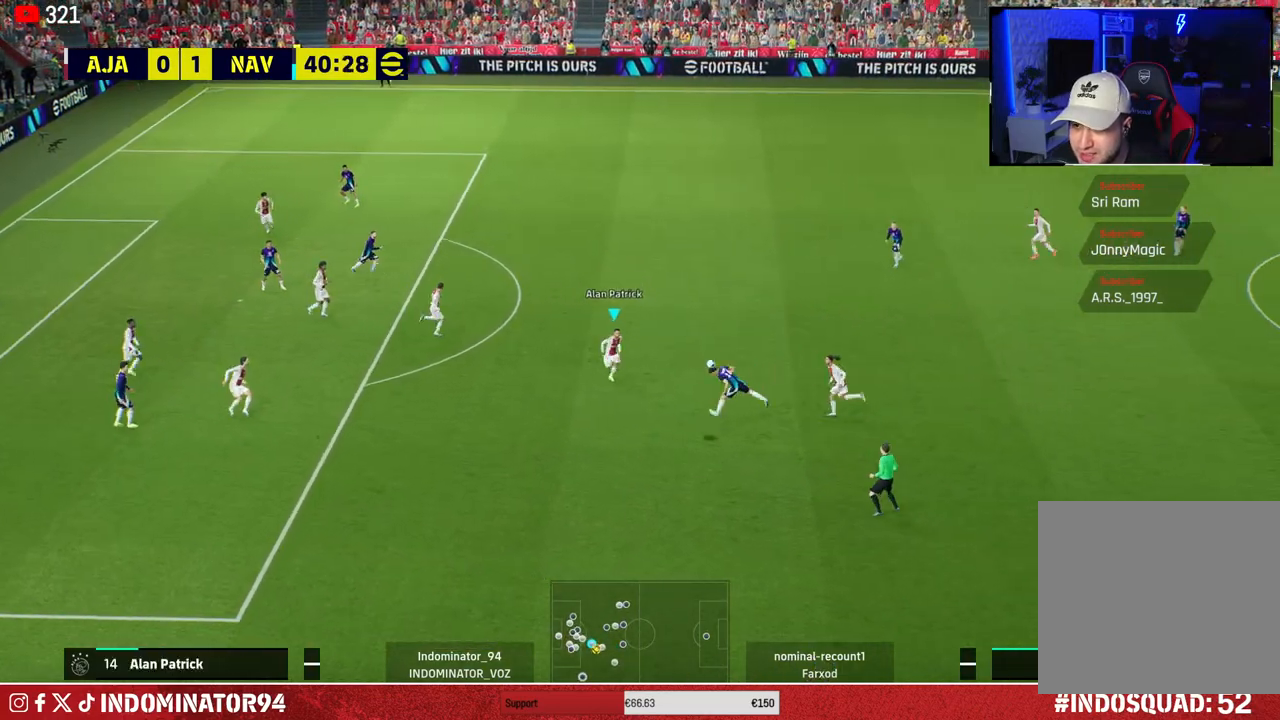
{"buttons": ["R1"], "left_stick": "down", "right_stick": "center", "events": [[100, "L1", "down"], [167, "CROSS", "up"], [217, "left_stick", "down"], [233, "L1", "up"]]}
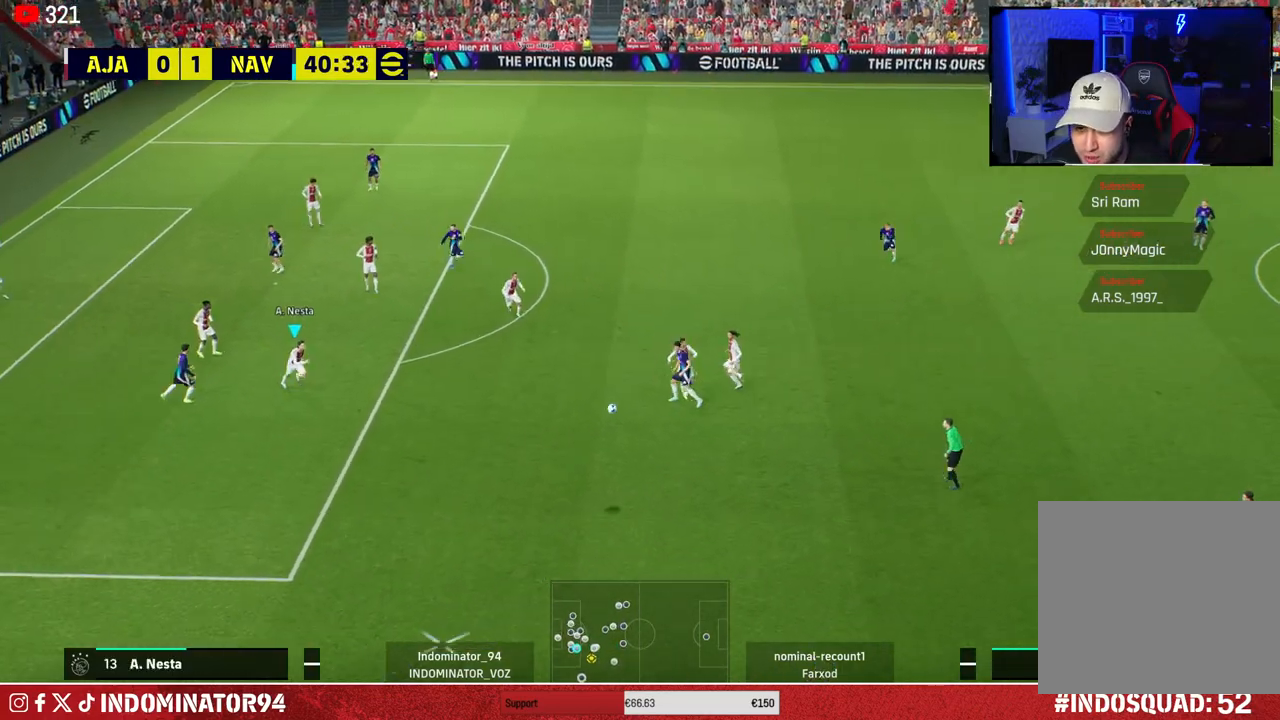
{"buttons": ["R1"], "left_stick": "down", "right_stick": "center", "events": []}
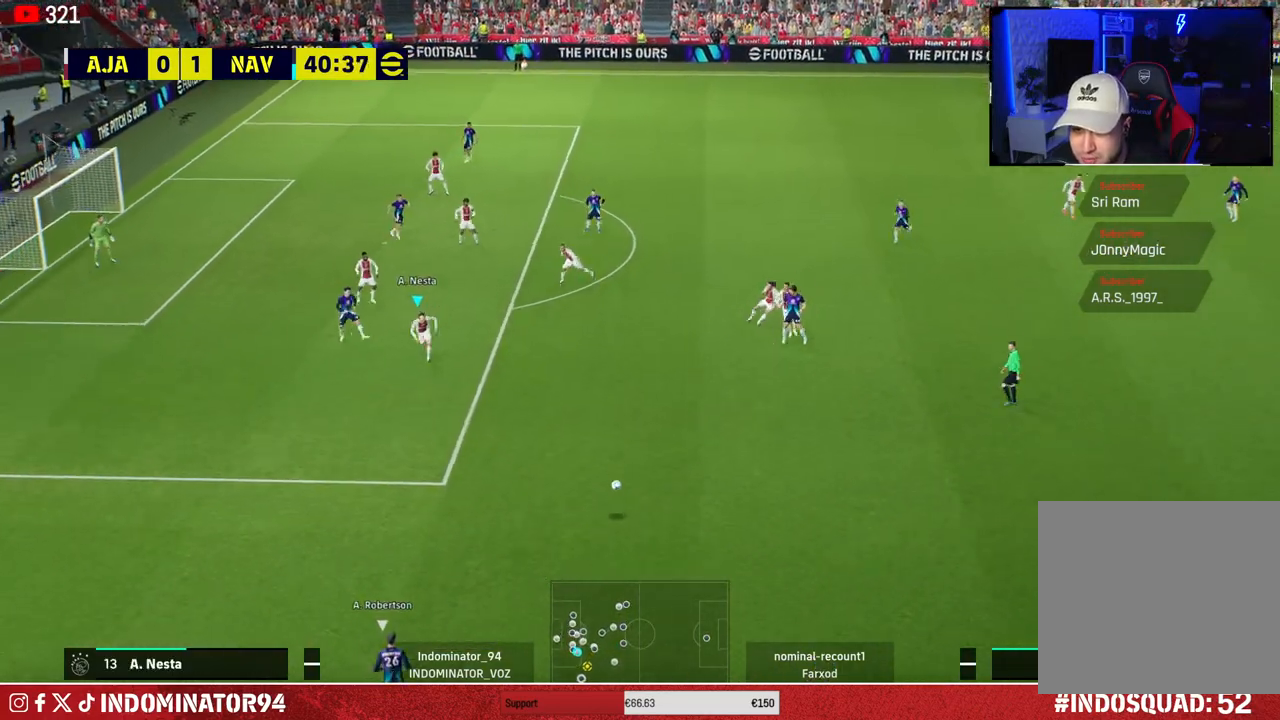
{"buttons": ["R1"], "left_stick": "down", "right_stick": "center", "events": []}
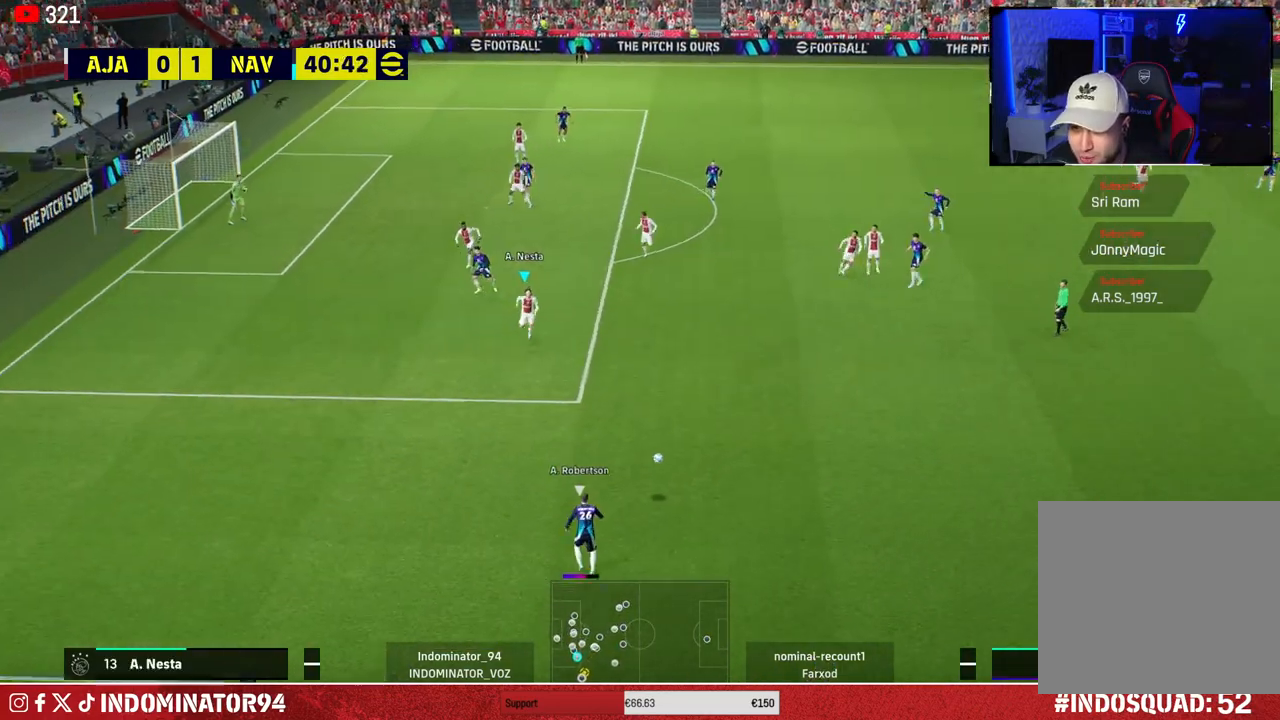
{"buttons": ["R1"], "left_stick": "down", "right_stick": "center", "events": []}
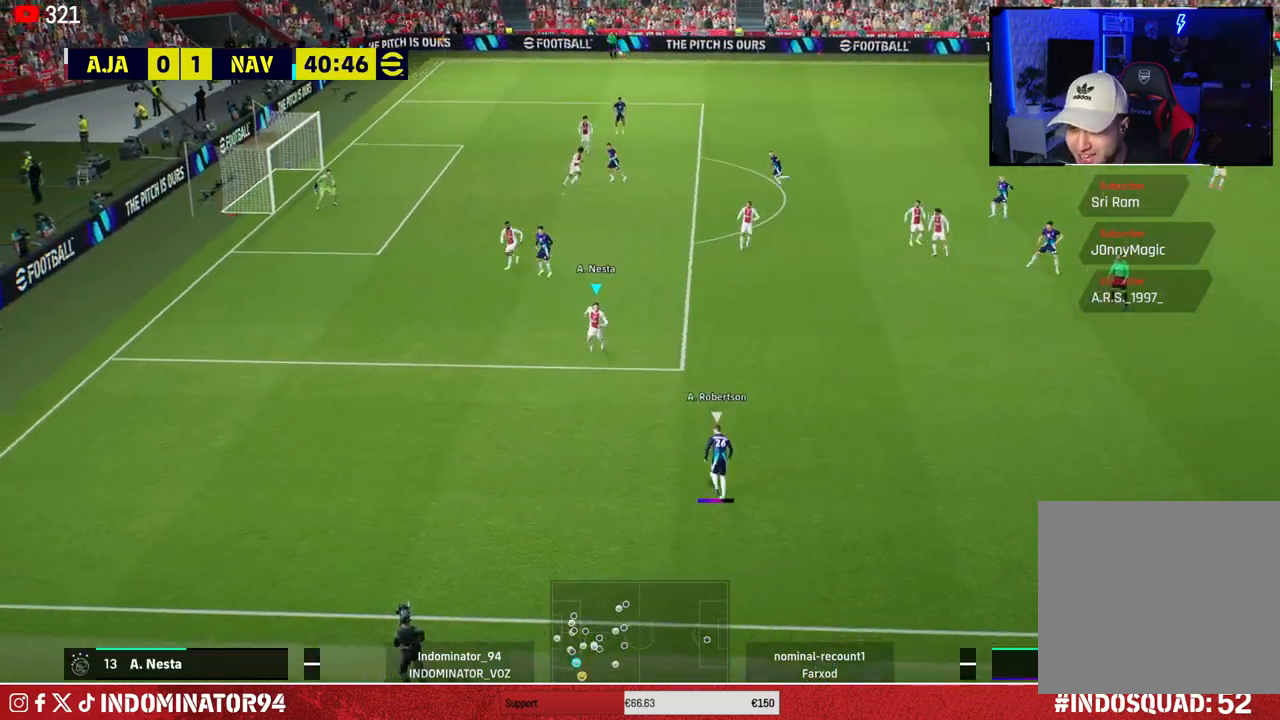
{"buttons": ["R1"], "left_stick": "right", "right_stick": "center", "events": [[83, "left_stick", "down-right"], [183, "left_stick", "right"], [200, "right_stick", "up"], [300, "right_stick", "center"]]}
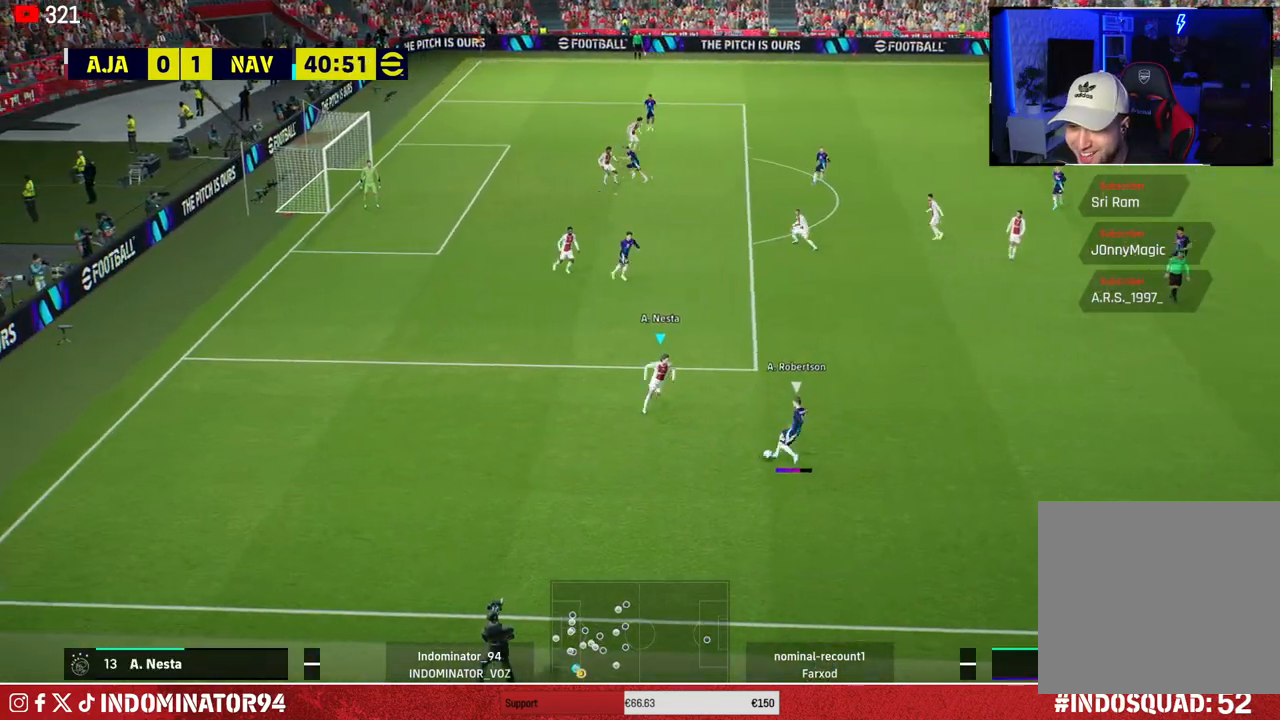
{"buttons": ["SQUARE"], "left_stick": "down-right", "right_stick": "center", "events": [[50, "R1", "up"], [50, "left_stick", "down-right"], [133, "SQUARE", "down"], [233, "SQUARE", "up"], [300, "SQUARE", "down"], [400, "SQUARE", "up"], [450, "SQUARE", "down"]]}
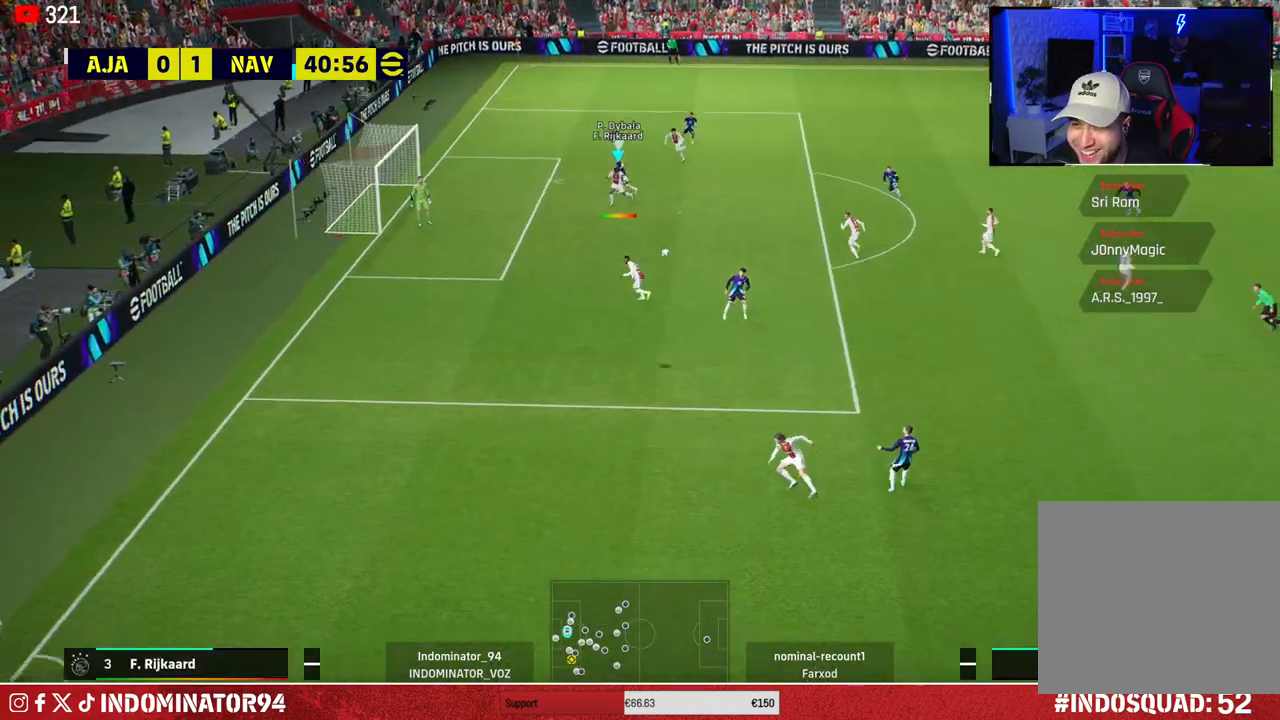
{"buttons": [], "left_stick": "down-right", "right_stick": "center", "events": [[217, "SQUARE", "up"], [267, "SQUARE", "down"], [350, "SQUARE", "up"]]}
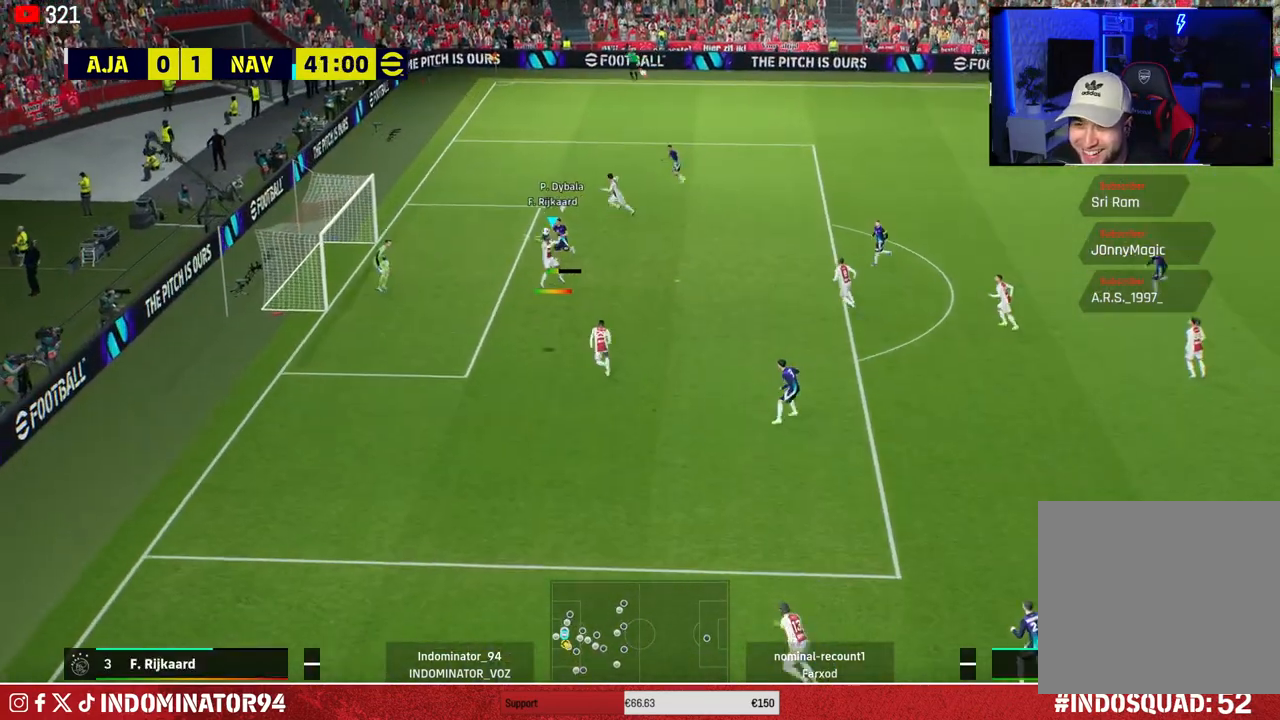
{"buttons": ["R1"], "left_stick": "right", "right_stick": "center", "events": [[133, "left_stick", "right"], [267, "R1", "down"]]}
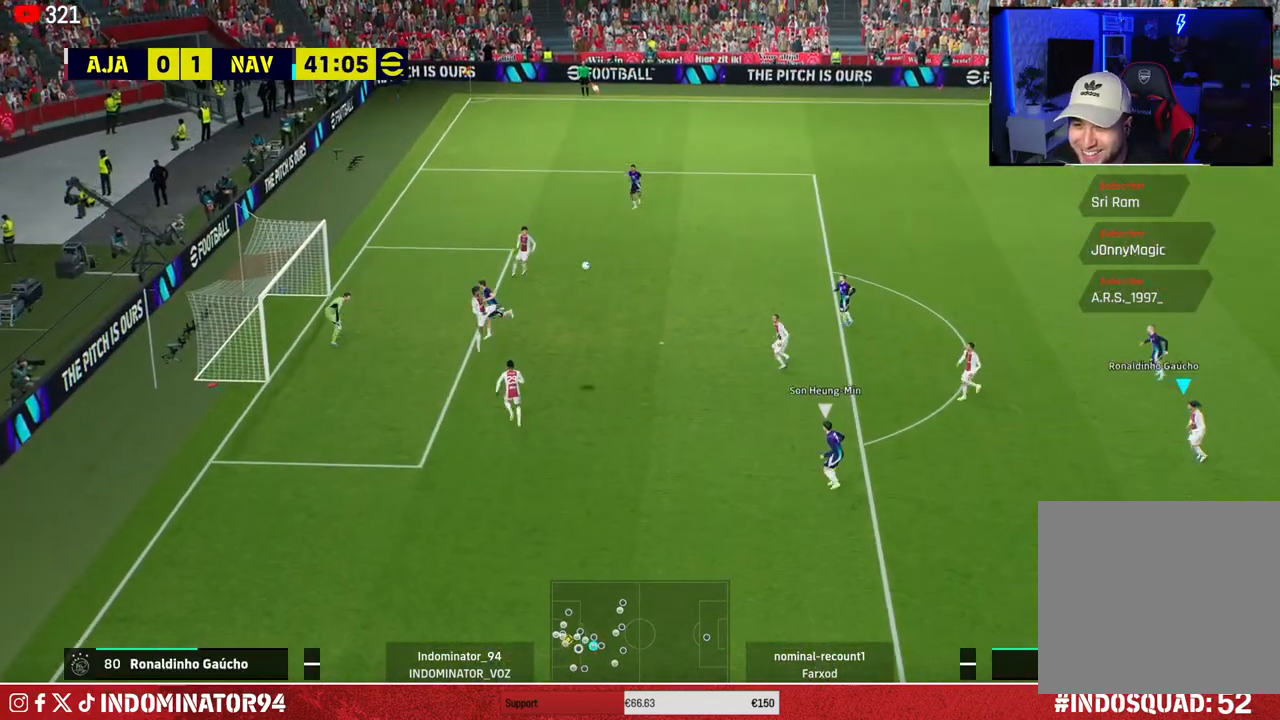
{"buttons": [], "left_stick": "down-right", "right_stick": "center", "events": [[267, "left_stick", "down-right"], [433, "R1", "up"]]}
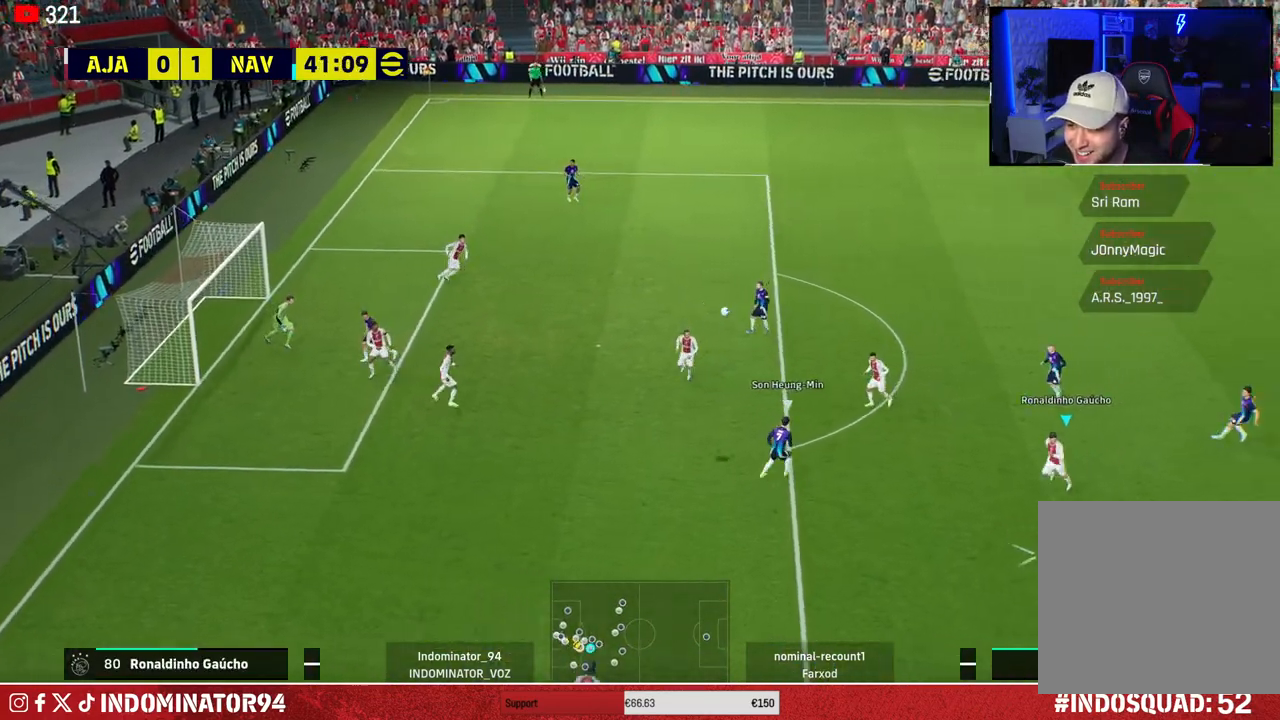
{"buttons": [], "left_stick": "down-right", "right_stick": "center", "events": []}
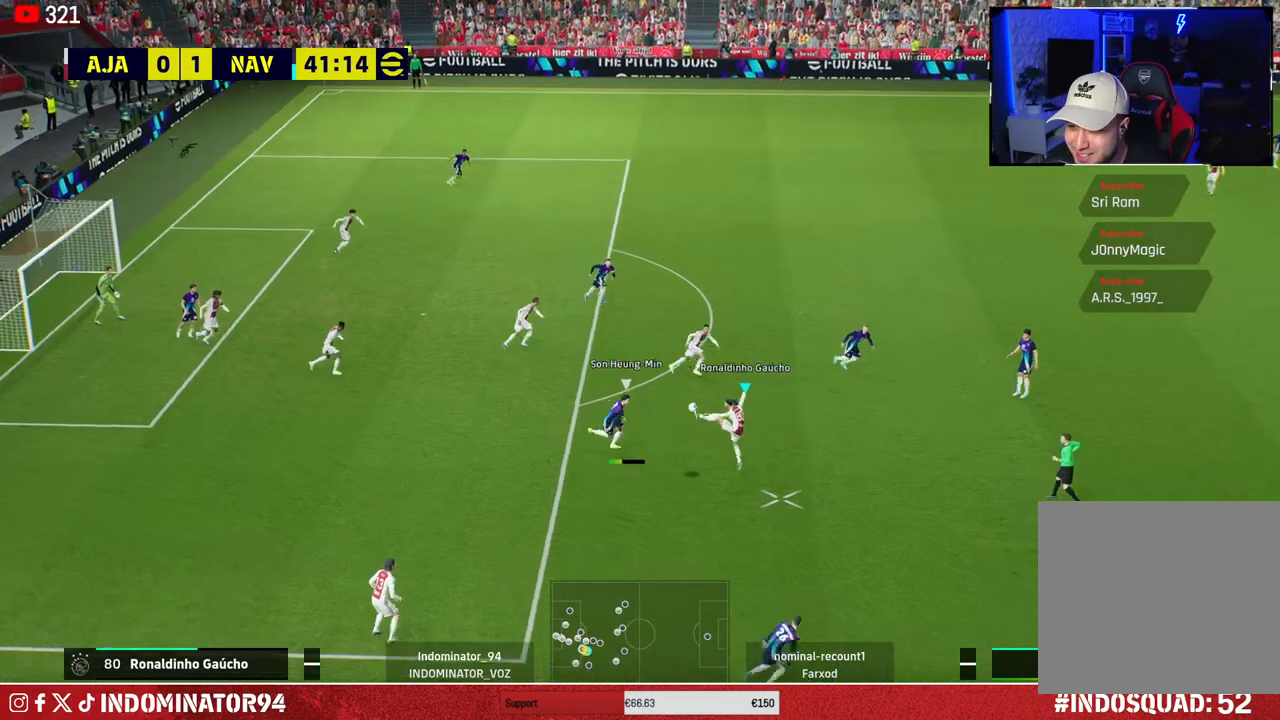
{"buttons": [], "left_stick": "up-right", "right_stick": "center", "events": [[100, "TRIANGLE", "down"], [233, "R1", "down"], [233, "TRIANGLE", "up"], [250, "R2", "down"], [400, "R1", "up"], [400, "R2", "up"], [500, "left_stick", "up-right"]]}
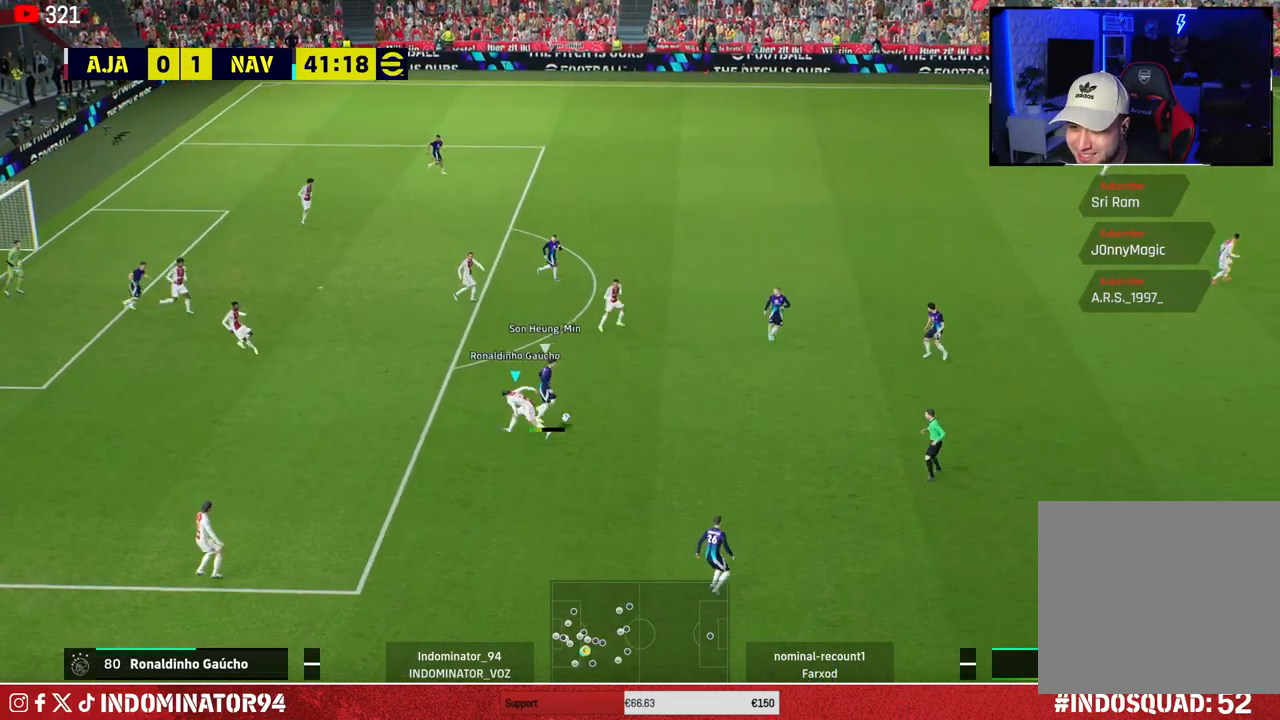
{"buttons": ["R1"], "left_stick": "down-left", "right_stick": "center", "events": [[267, "right_stick", "up"], [283, "R1", "down"], [300, "left_stick", "down-right"], [350, "right_stick", "center"], [383, "left_stick", "down-left"]]}
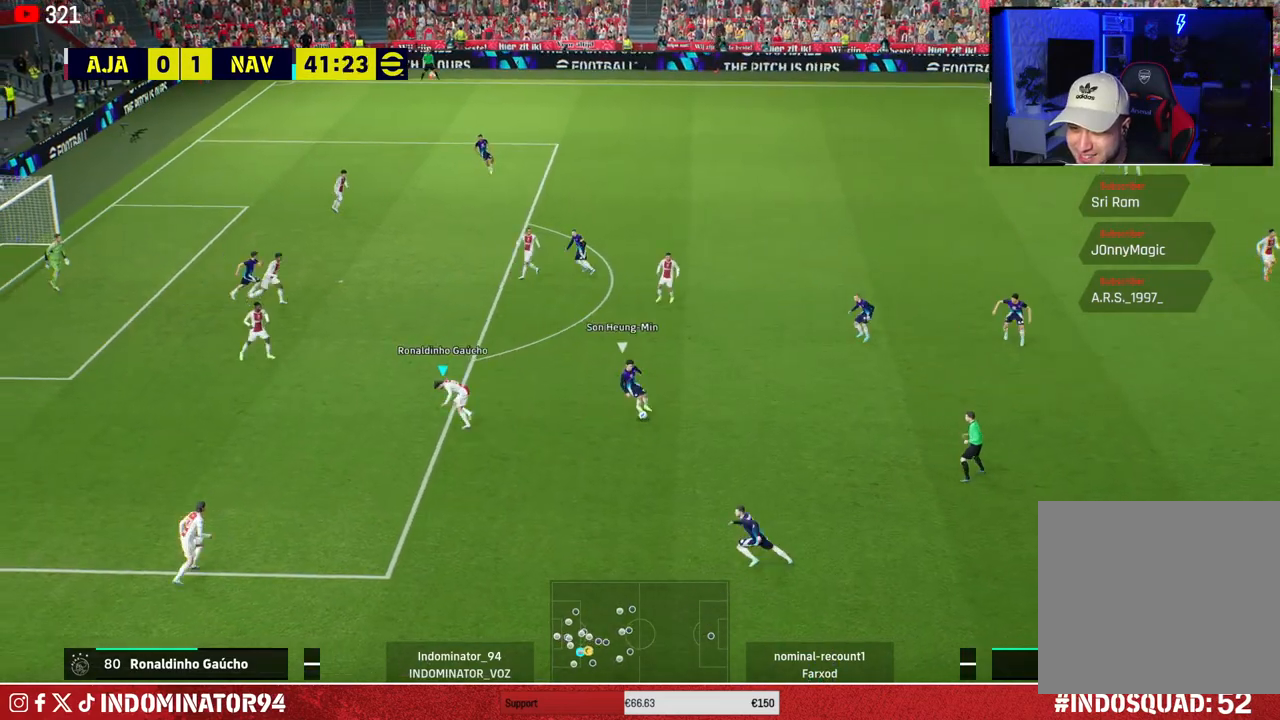
{"buttons": ["SQUARE", "R1"], "left_stick": "down-left", "right_stick": "center", "events": [[83, "SQUARE", "down"]]}
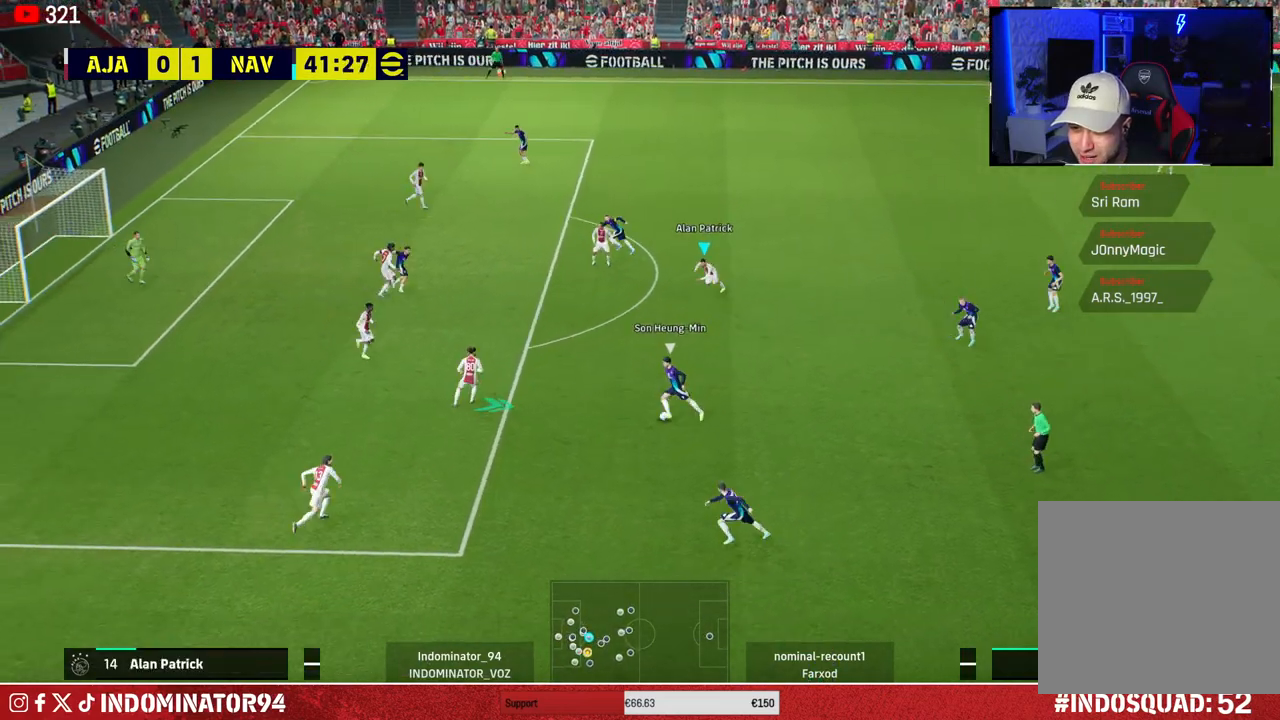
{"buttons": ["CROSS", "R1"], "left_stick": "up-right", "right_stick": "center", "events": [[33, "SQUARE", "up"], [33, "left_stick", "down-right"], [167, "left_stick", "up-right"], [350, "CROSS", "down"]]}
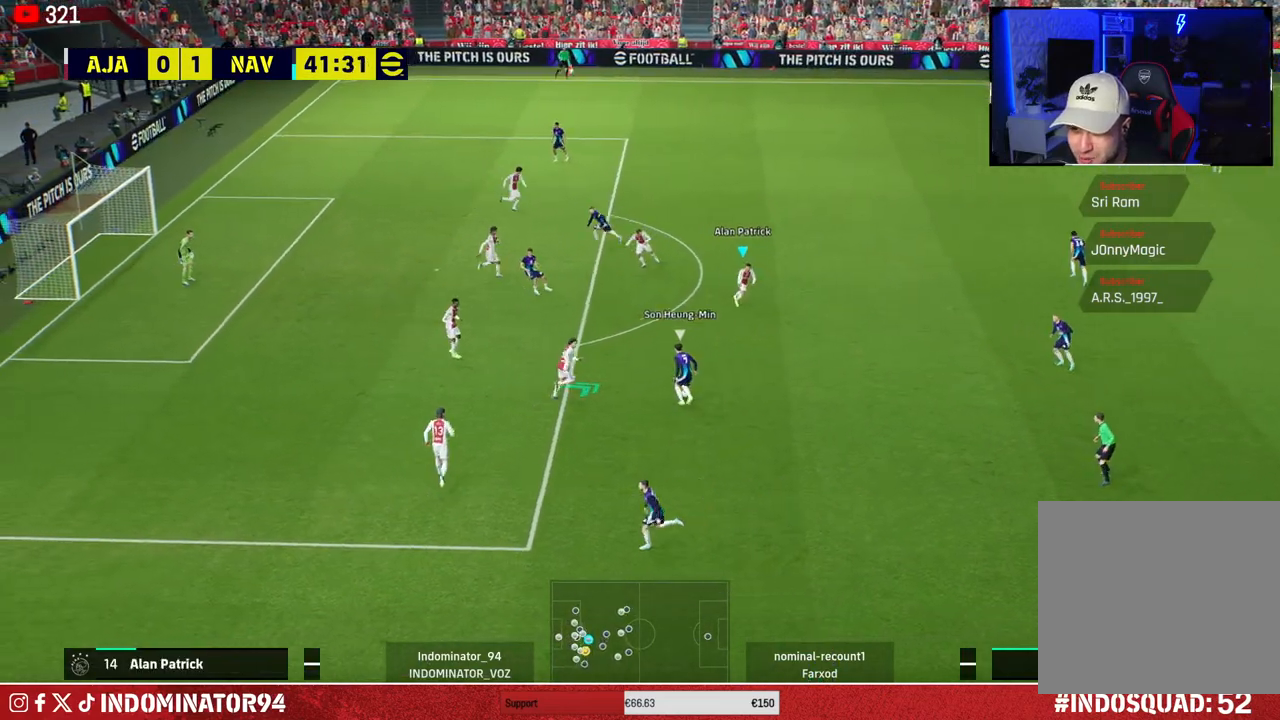
{"buttons": ["CROSS", "R1"], "left_stick": "up-right", "right_stick": "center", "events": [[150, "L1", "down"], [283, "L1", "up"]]}
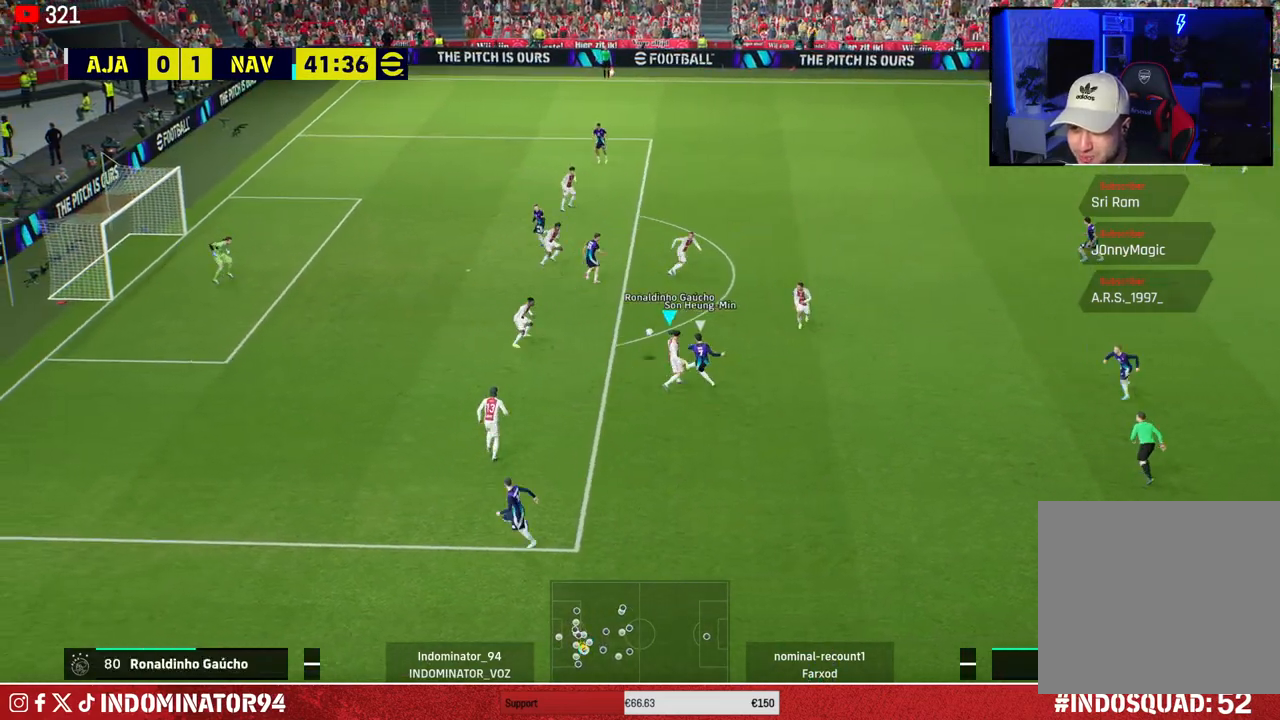
{"buttons": [], "left_stick": "up", "right_stick": "center", "events": [[233, "CROSS", "up"], [350, "left_stick", "up"], [400, "R1", "up"]]}
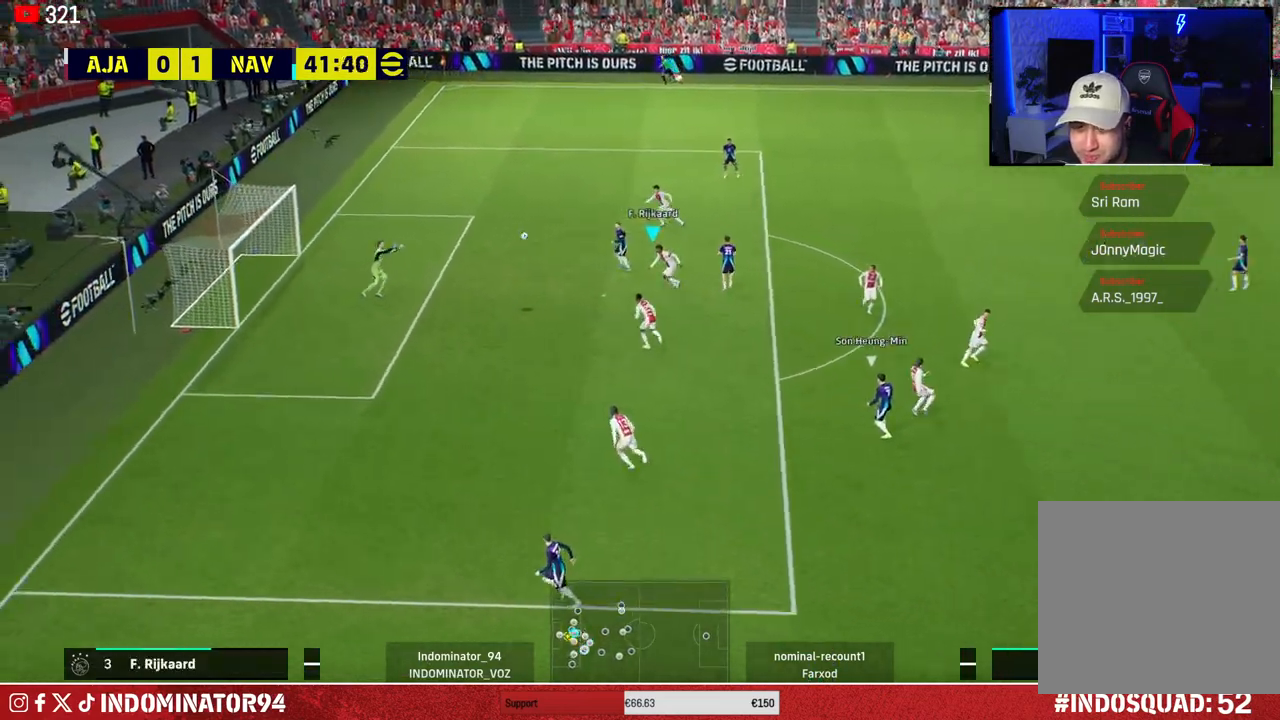
{"buttons": ["R1"], "left_stick": "right", "right_stick": "center", "events": [[183, "left_stick", "up-right"], [300, "left_stick", "right"], [467, "R1", "down"]]}
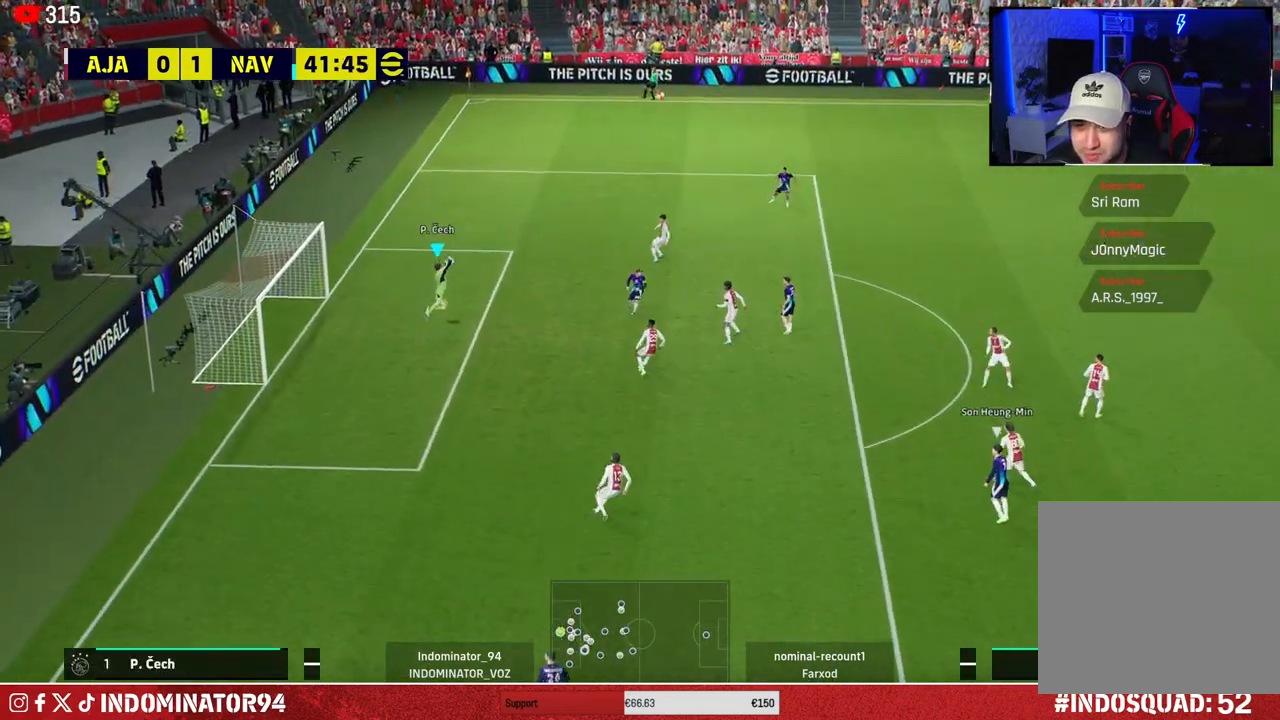
{"buttons": ["R1", "R2"], "left_stick": "right", "right_stick": "center", "events": [[17, "R2", "down"]]}
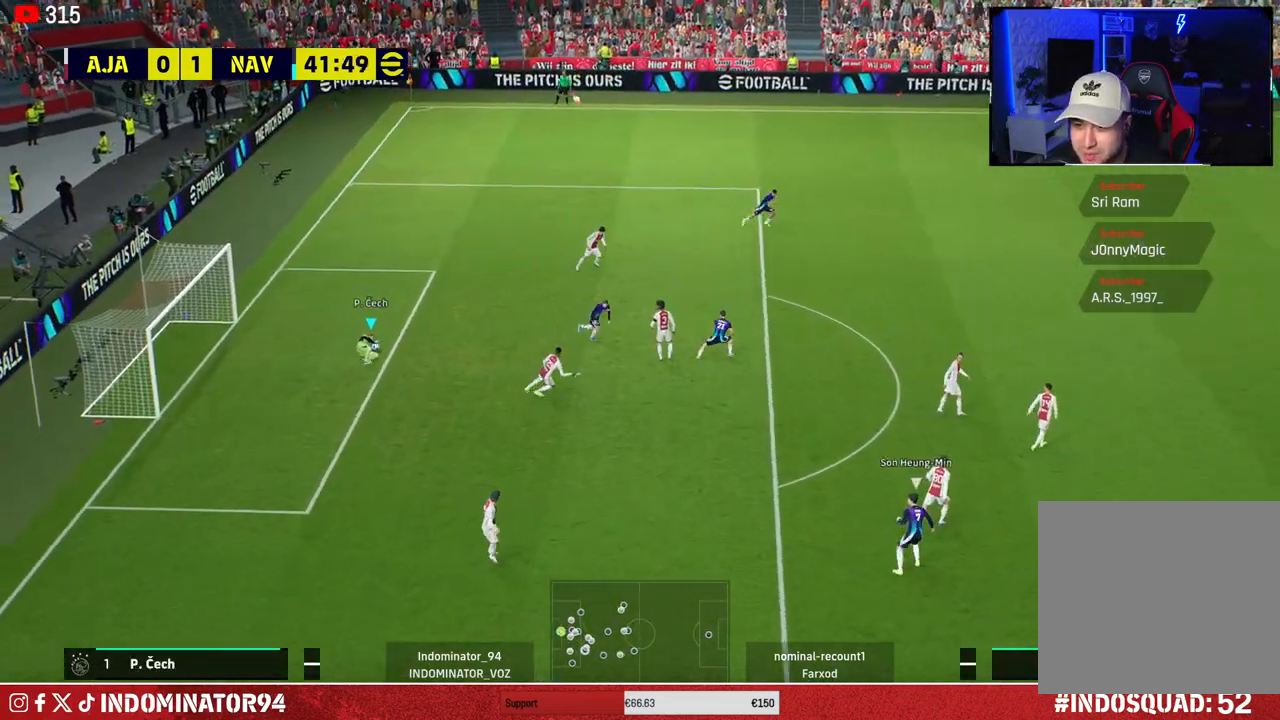
{"buttons": [], "left_stick": "right", "right_stick": "center", "events": [[450, "R2", "up"], [467, "R1", "up"]]}
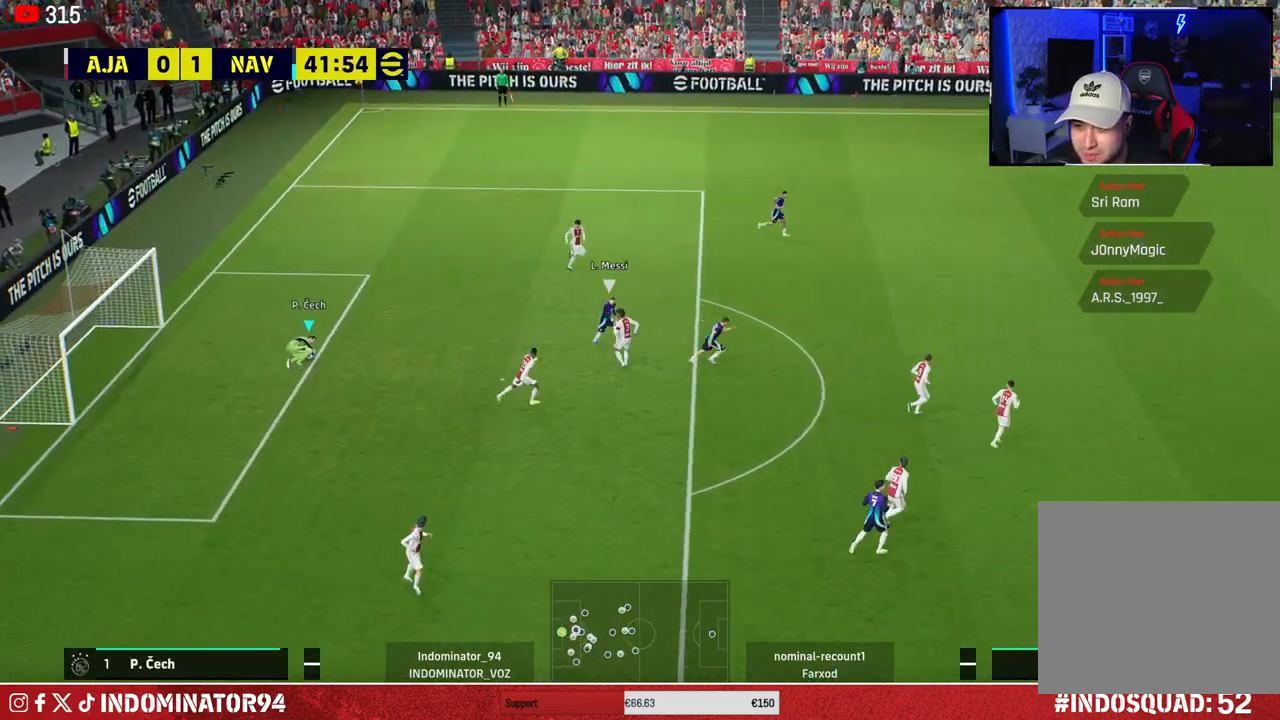
{"buttons": ["CIRCLE"], "left_stick": "right", "right_stick": "center", "events": [[317, "CIRCLE", "down"]]}
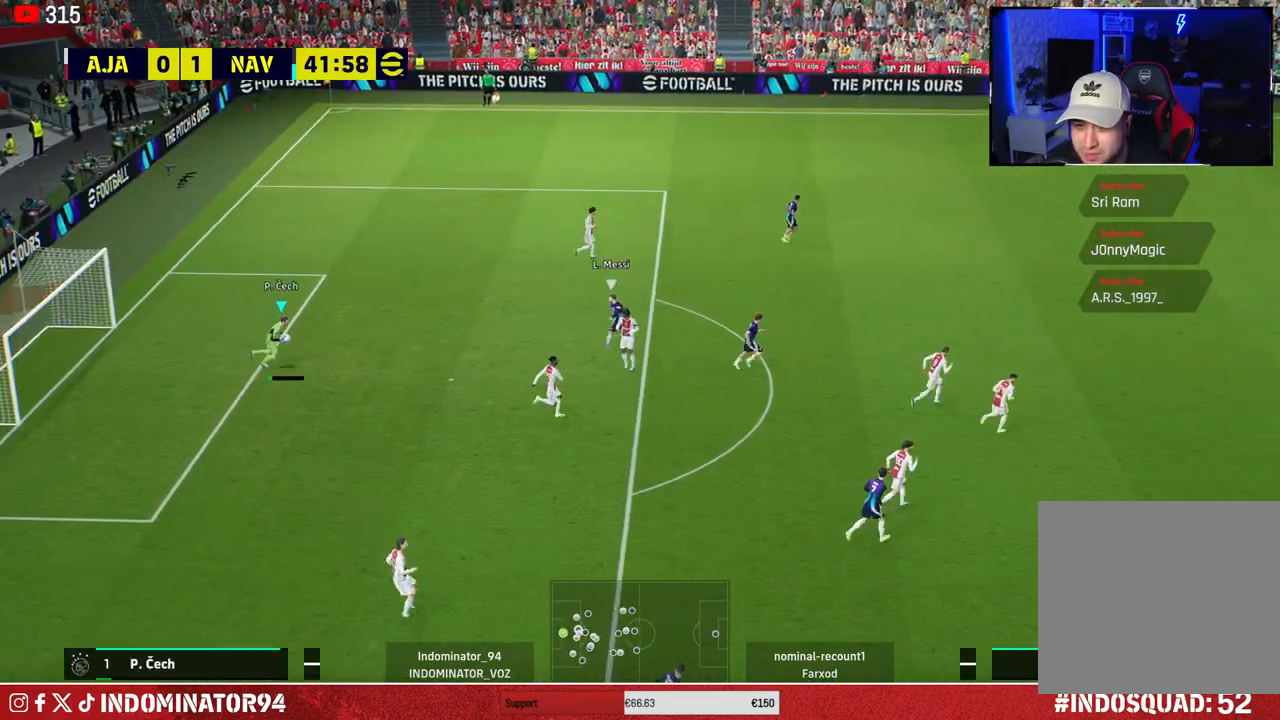
{"buttons": [], "left_stick": "right", "right_stick": "center", "events": [[67, "CIRCLE", "up"]]}
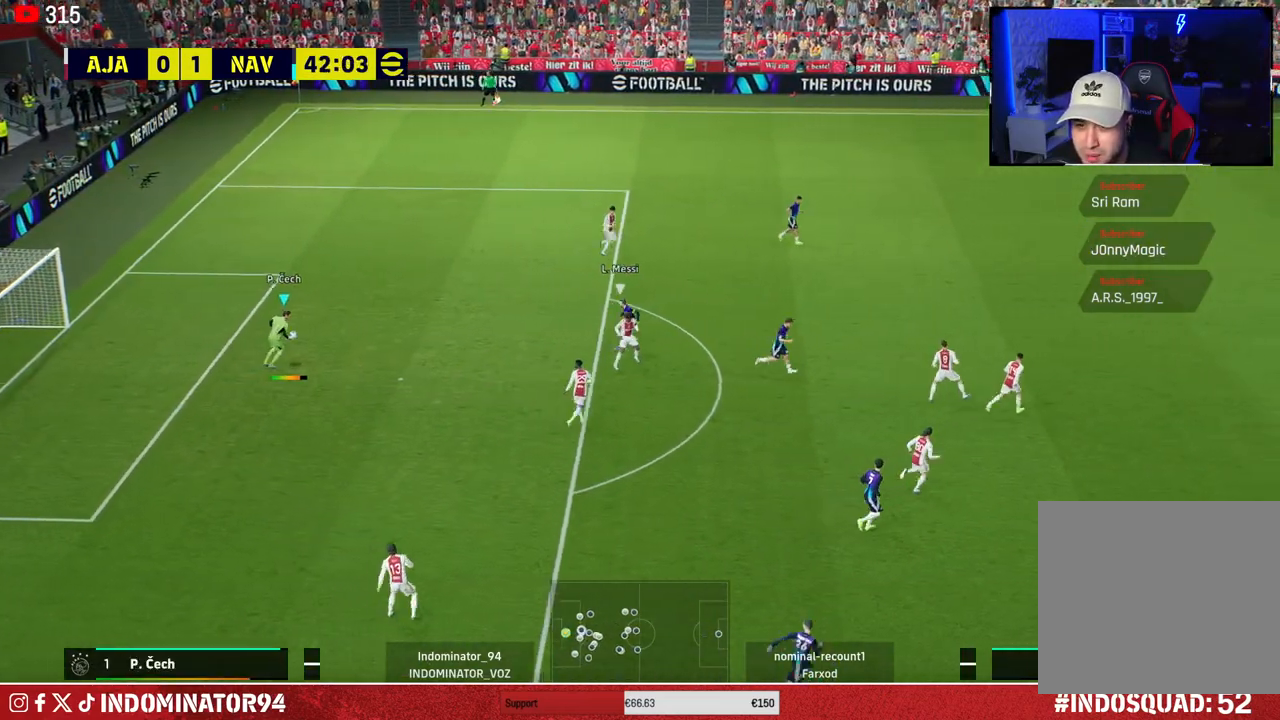
{"buttons": [], "left_stick": "right", "right_stick": "center", "events": []}
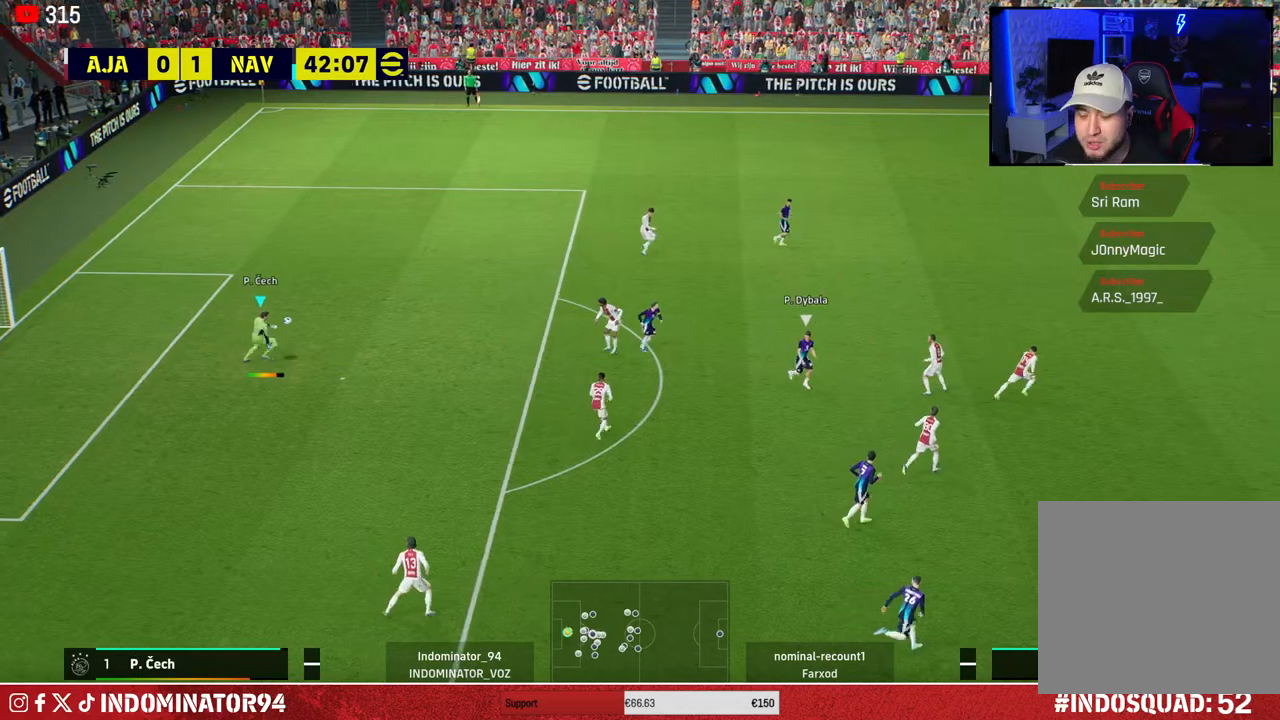
{"buttons": [], "left_stick": "up-left", "right_stick": "center", "events": [[433, "left_stick", "up-left"]]}
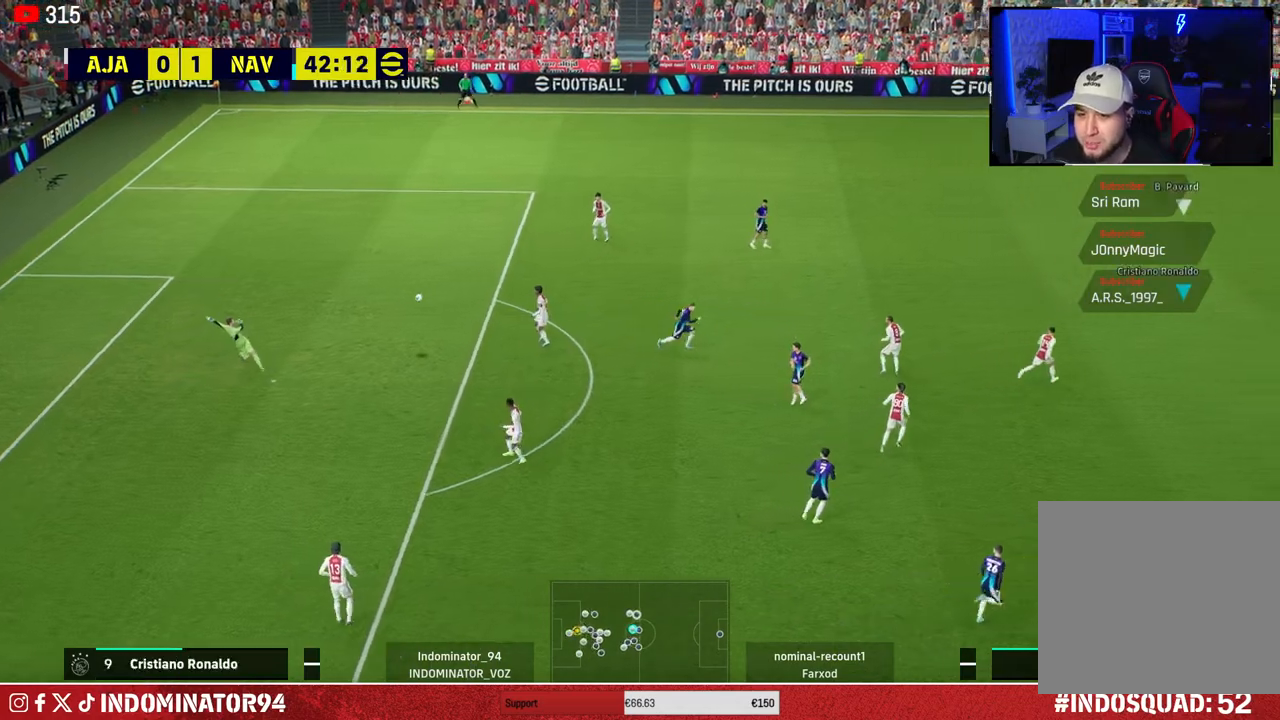
{"buttons": ["R1"], "left_stick": "up-left", "right_stick": "center", "events": [[300, "R1", "down"]]}